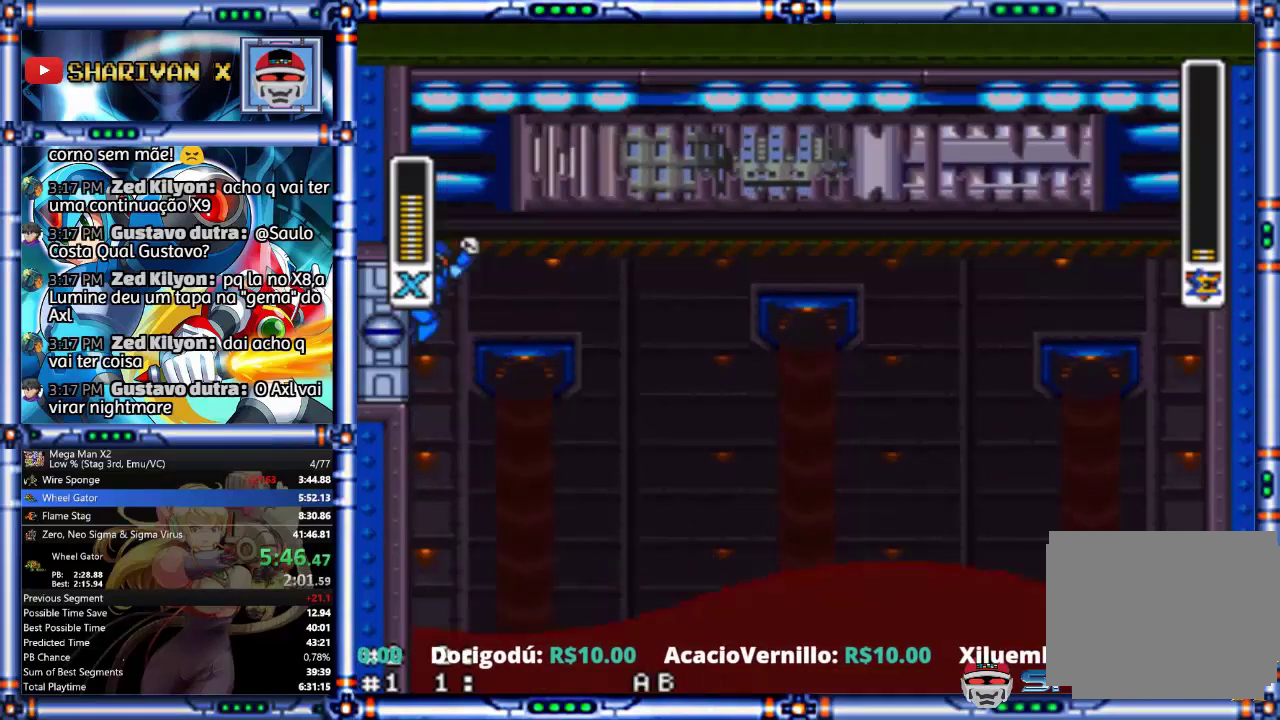
Gameplay with a controller (PlayStation layout); each line is a JSON object with the inputs held at the frame after it. "events" lists button and stick changes between this image and that frame as [ms after this image, input, new state], when the widget could be followed in between. Not read: L1 L3 R3.
{"buttons": ["CROSS", "CIRCLE"], "events": [[200, "CROSS", "up"], [233, "CIRCLE", "up"], [467, "CIRCLE", "down"], [500, "CROSS", "down"]]}
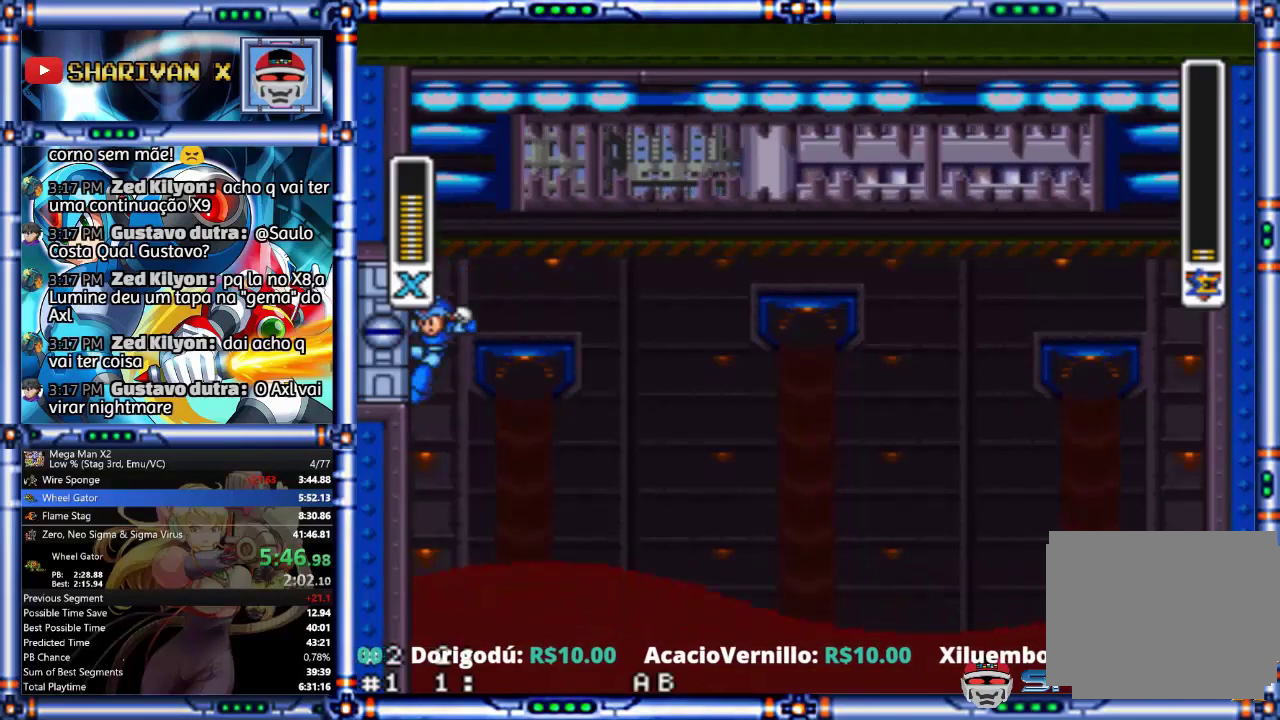
{"buttons": ["CROSS", "CIRCLE"], "events": []}
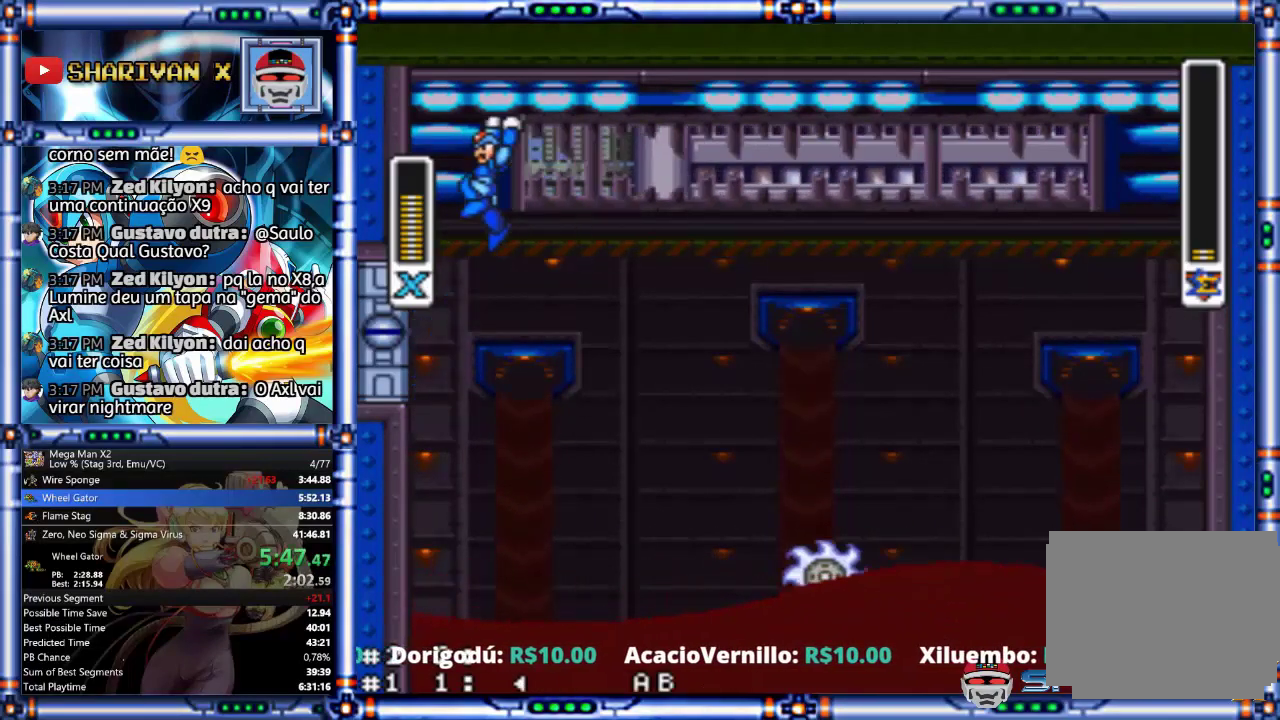
{"buttons": ["CROSS", "CIRCLE"], "events": [[100, "CIRCLE", "up"], [100, "CROSS", "up"], [500, "CIRCLE", "down"], [500, "CROSS", "down"]]}
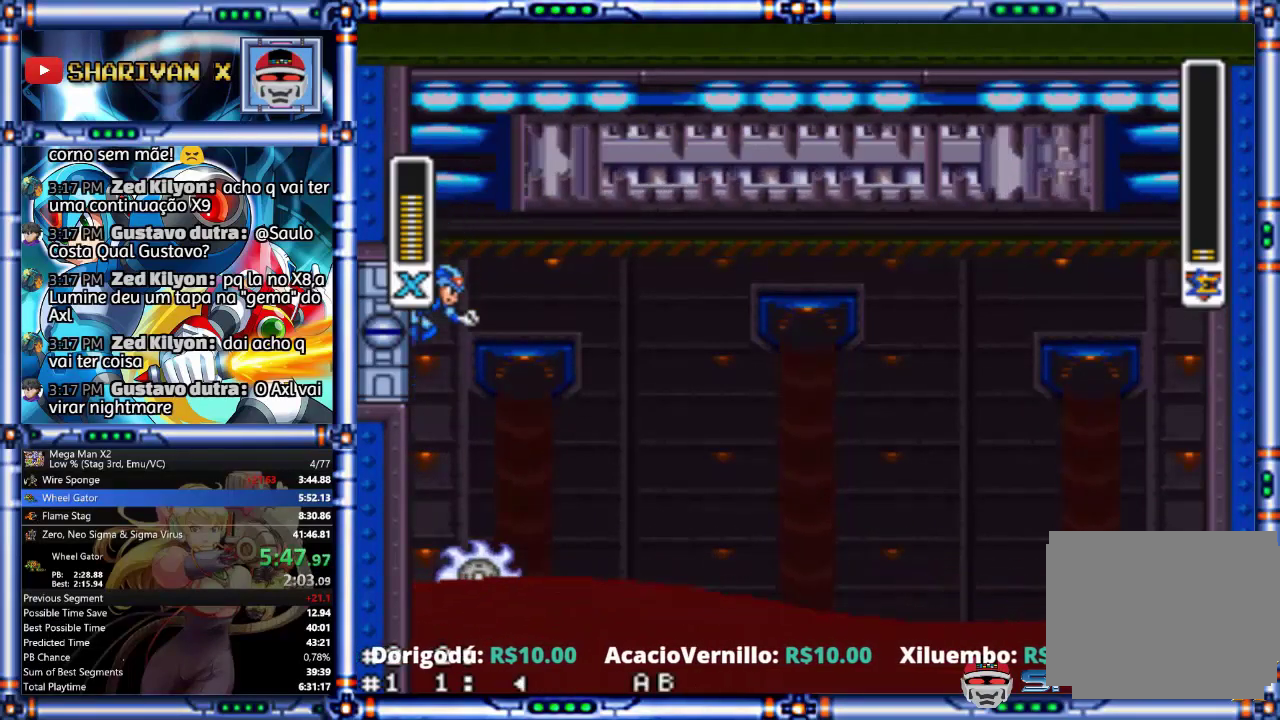
{"buttons": ["CROSS", "CIRCLE"], "events": []}
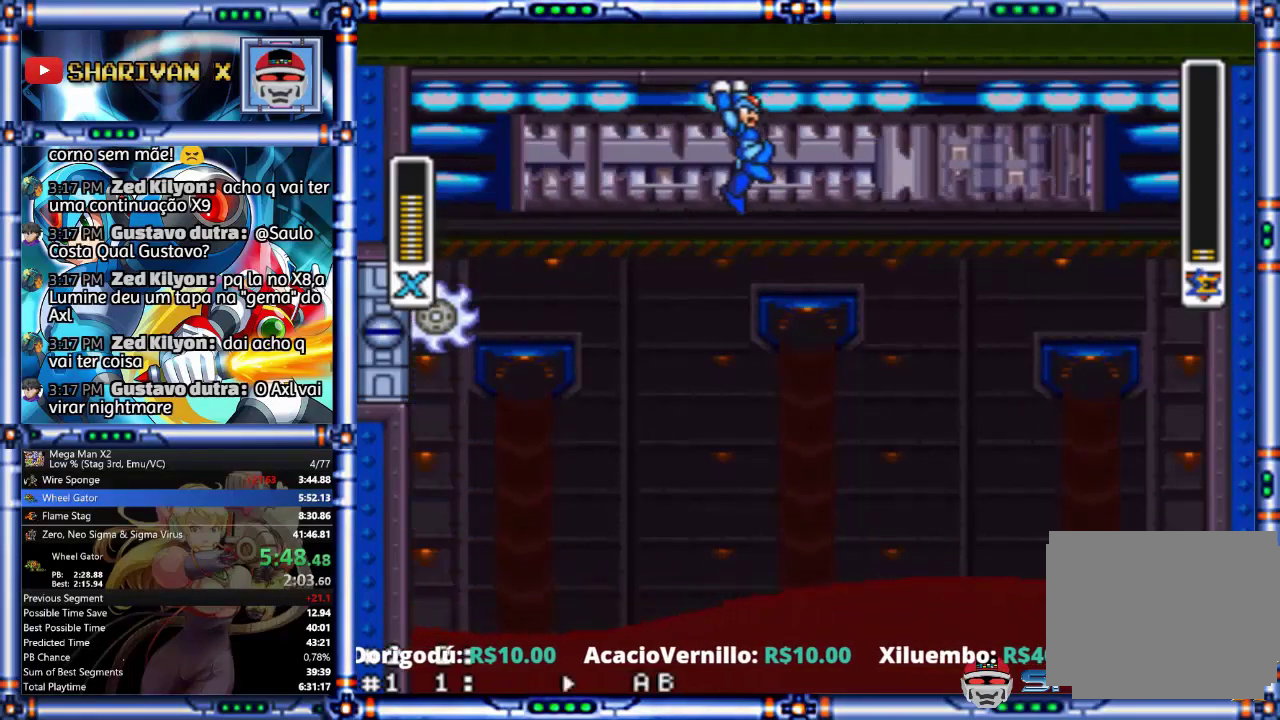
{"buttons": ["CROSS", "CIRCLE"], "events": []}
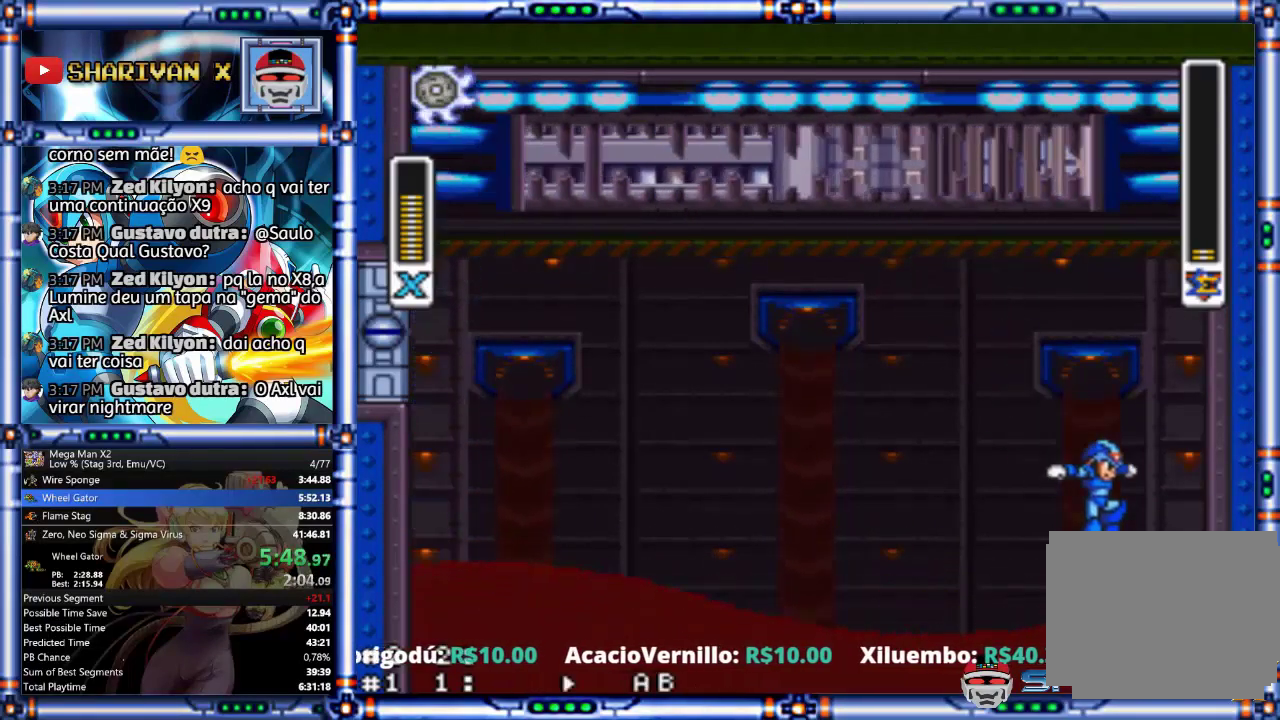
{"buttons": ["CIRCLE"], "events": [[100, "CIRCLE", "up"], [100, "CROSS", "up"], [200, "CIRCLE", "down"]]}
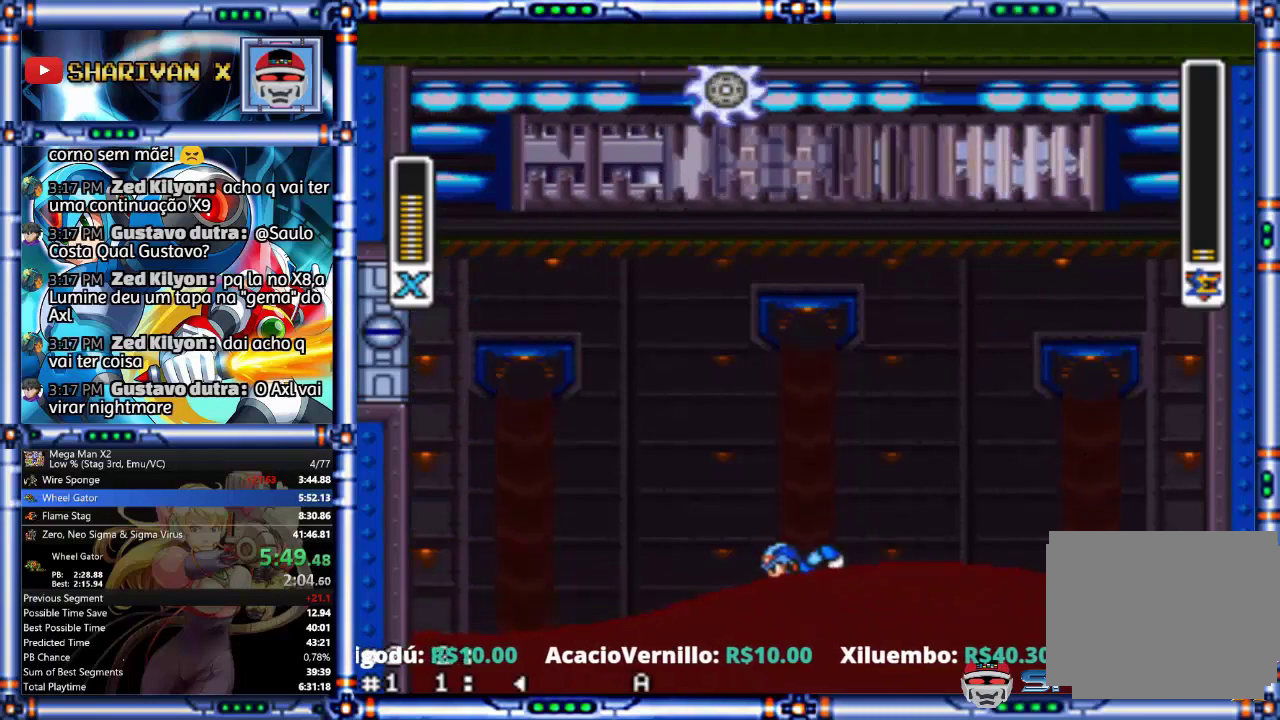
{"buttons": ["CROSS", "CIRCLE"], "events": [[167, "CROSS", "down"]]}
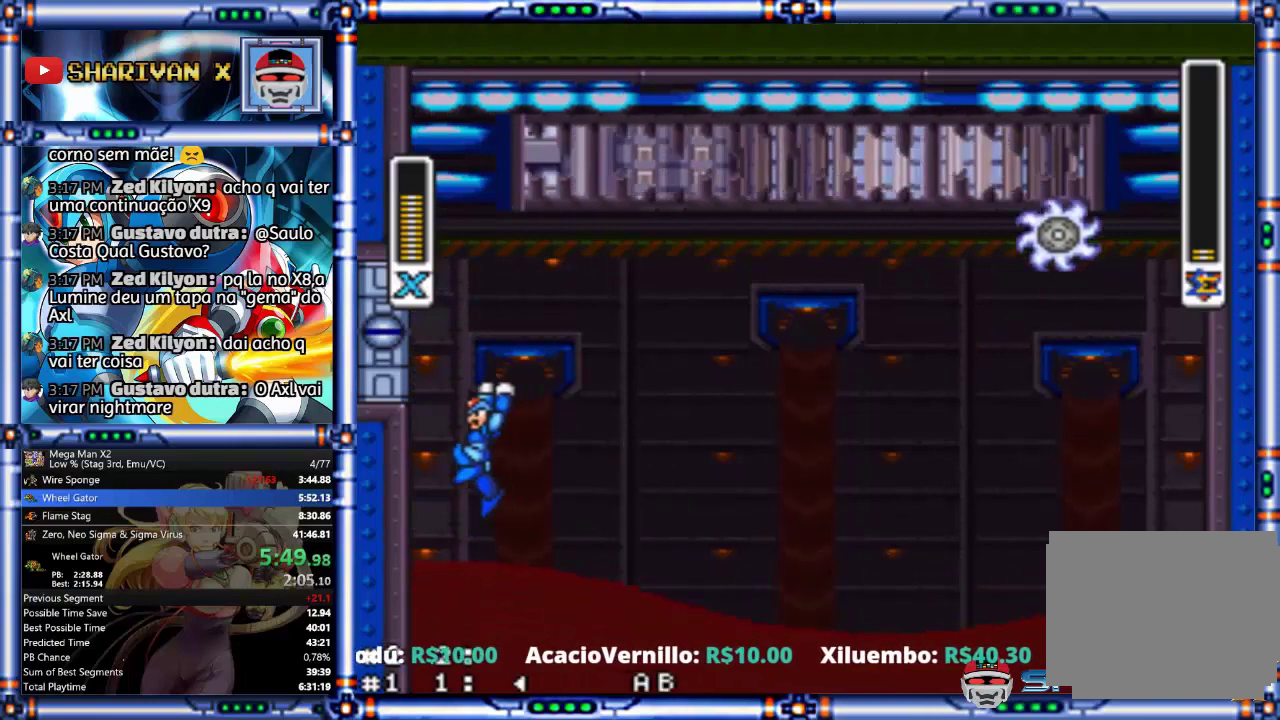
{"buttons": ["CROSS", "CIRCLE"], "events": []}
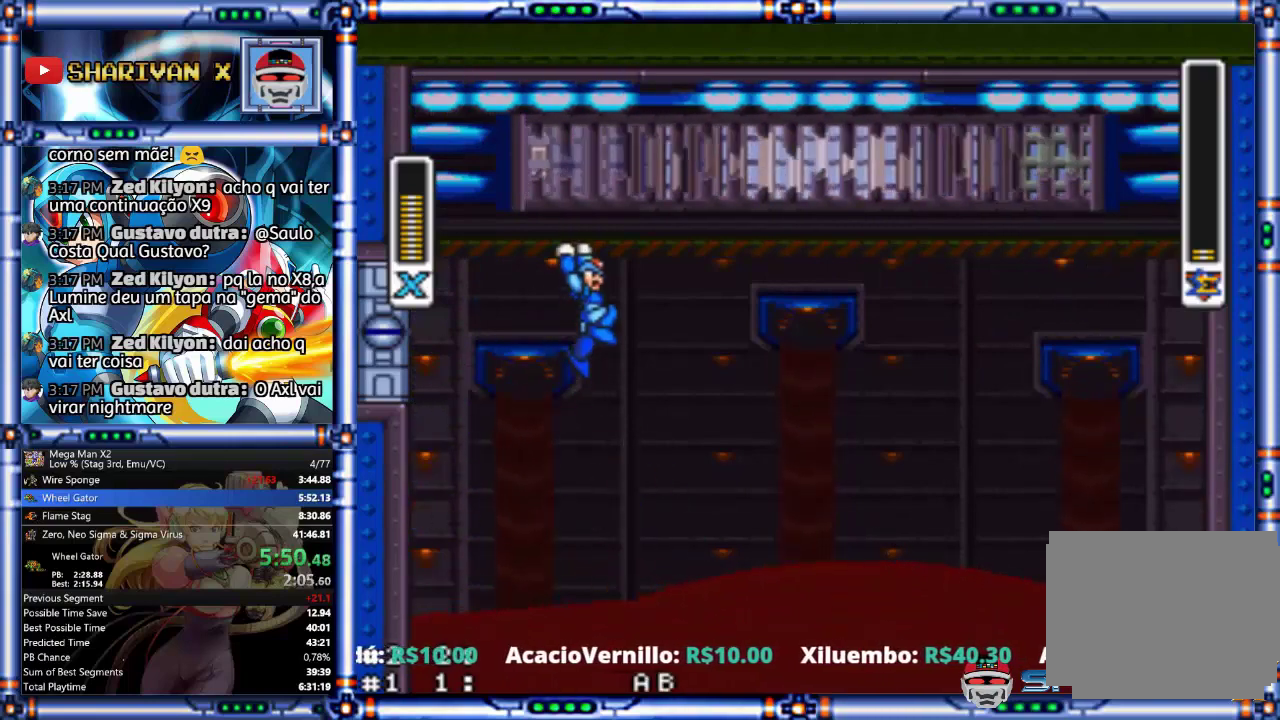
{"buttons": ["CROSS", "CIRCLE"], "events": [[167, "CIRCLE", "up"], [167, "CROSS", "up"], [267, "CIRCLE", "down"], [267, "CROSS", "down"]]}
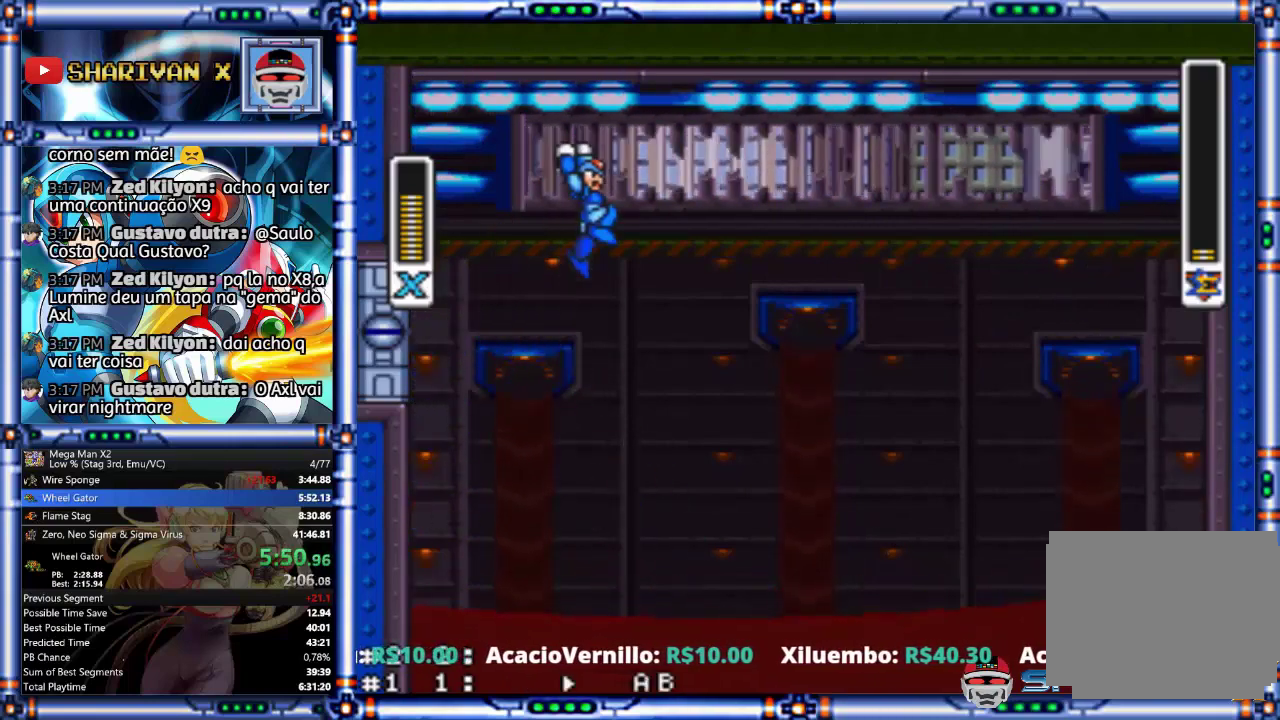
{"buttons": [], "events": [[467, "CROSS", "up"], [500, "CIRCLE", "up"]]}
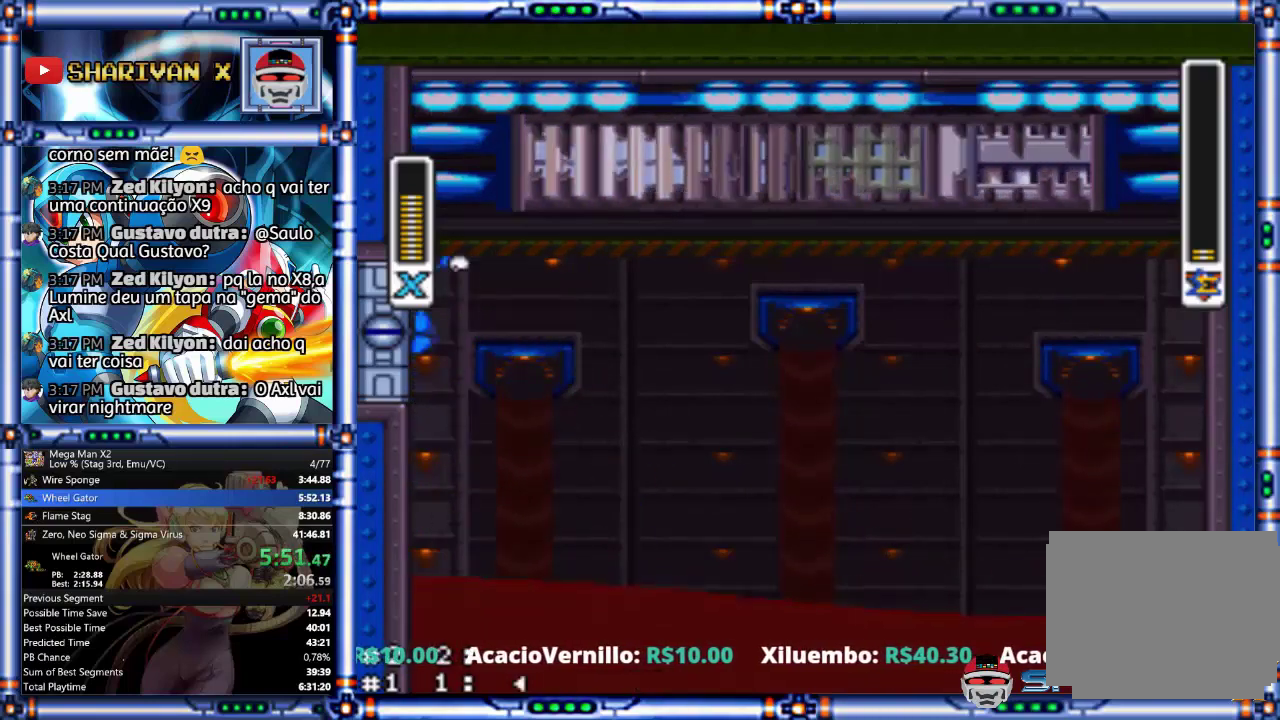
{"buttons": ["CROSS", "CIRCLE"], "events": [[100, "CIRCLE", "down"], [100, "CROSS", "down"]]}
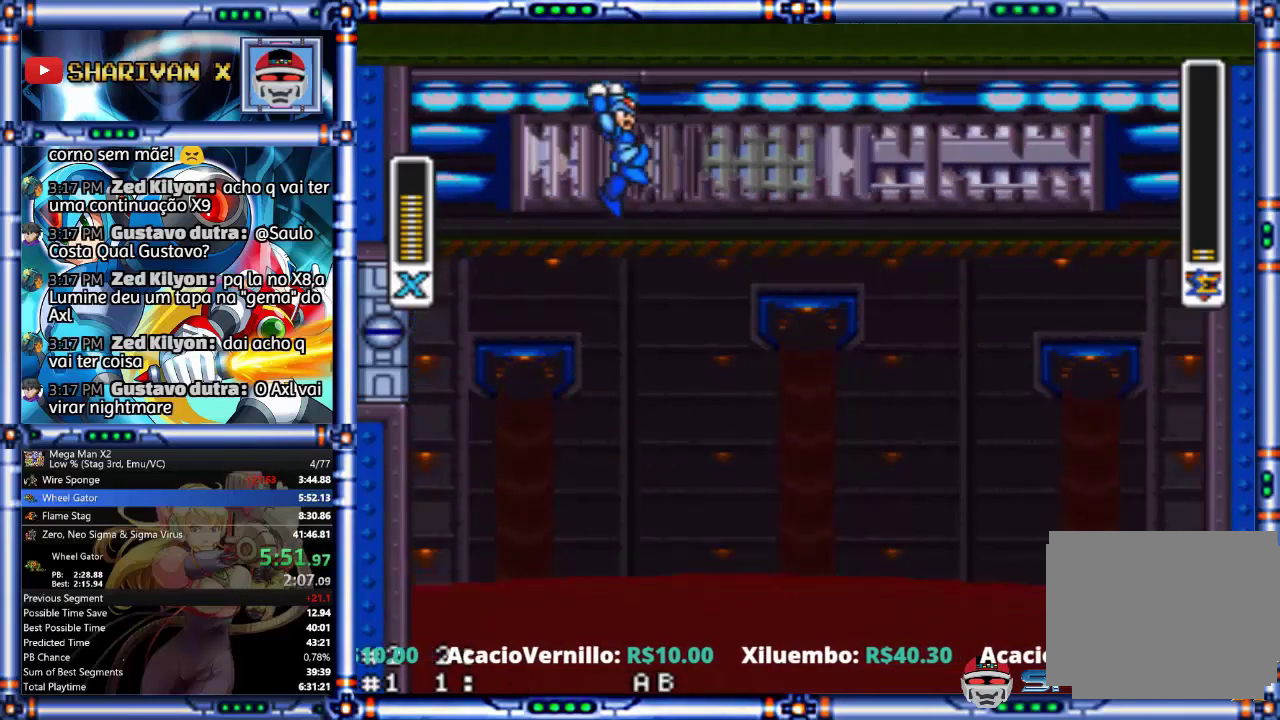
{"buttons": ["CROSS", "CIRCLE"], "events": [[200, "CIRCLE", "up"], [200, "CROSS", "up"], [367, "CIRCLE", "down"], [367, "CROSS", "down"]]}
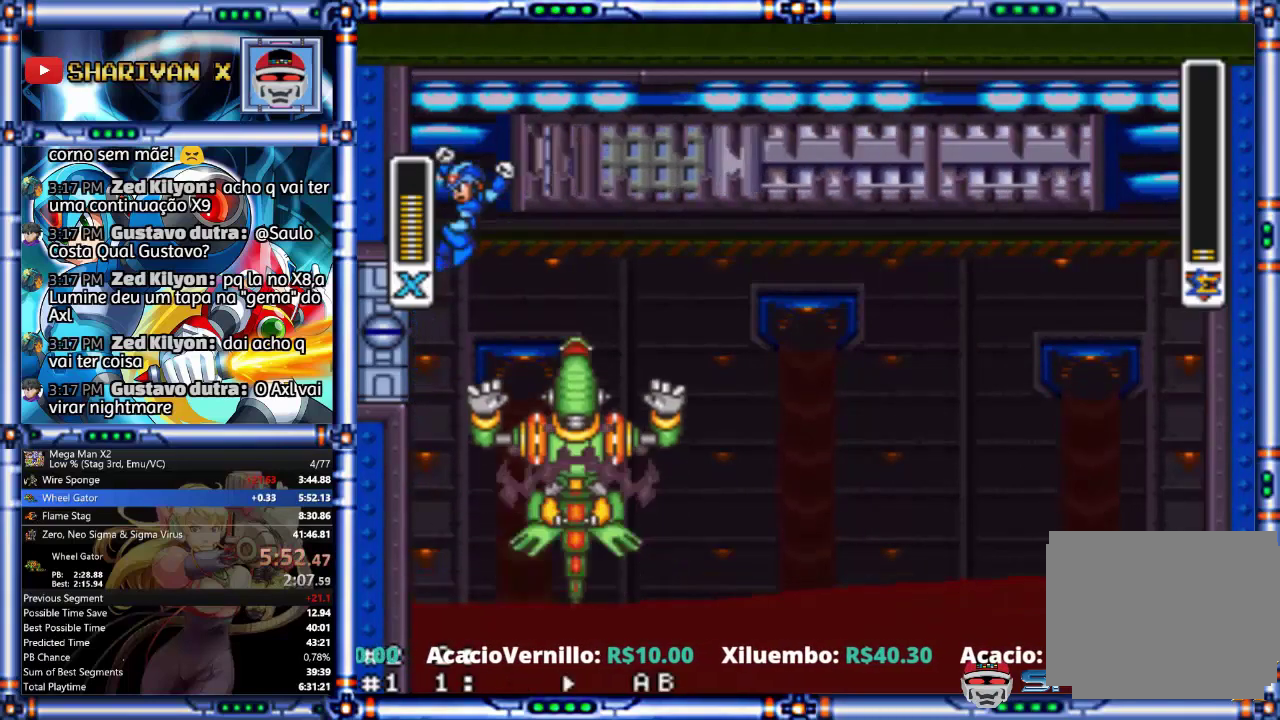
{"buttons": [], "events": [[100, "CROSS", "up"], [167, "CIRCLE", "up"]]}
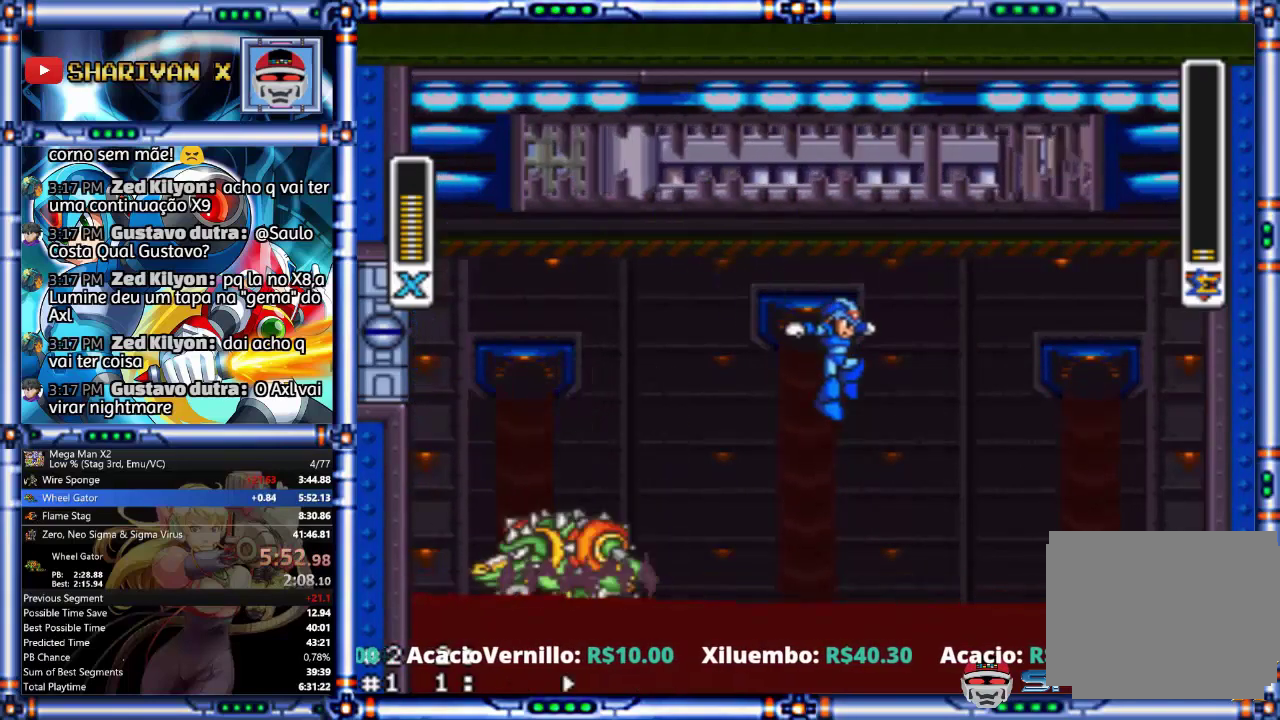
{"buttons": [], "events": [[233, "CIRCLE", "down"], [233, "SQUARE", "down"], [267, "CROSS", "down"], [333, "SQUARE", "up"], [367, "CROSS", "up"], [400, "CIRCLE", "up"]]}
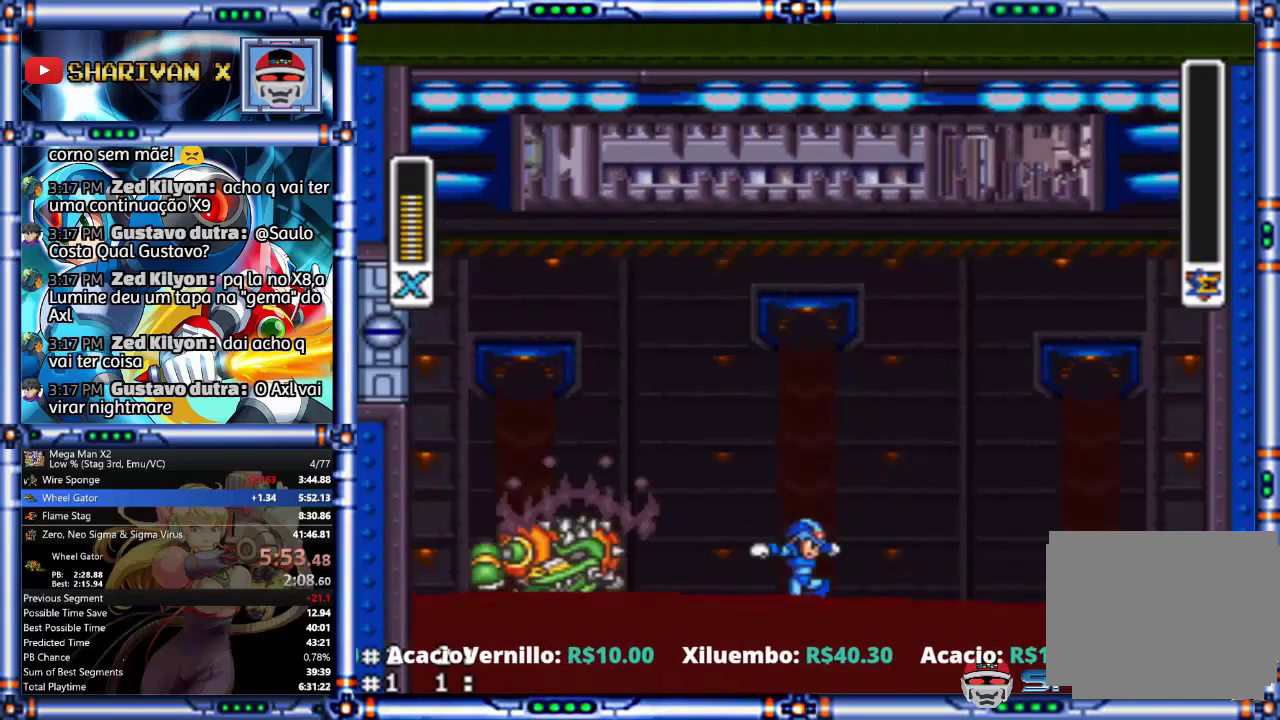
{"buttons": [], "events": []}
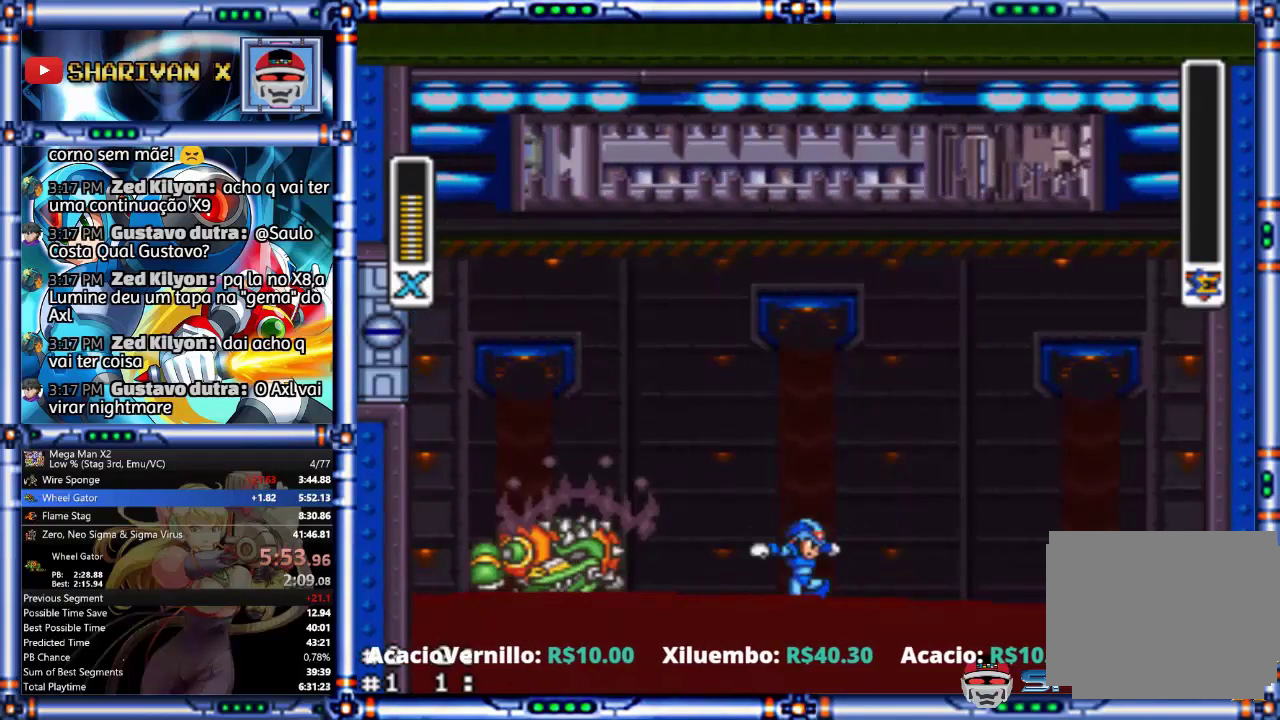
{"buttons": [], "events": []}
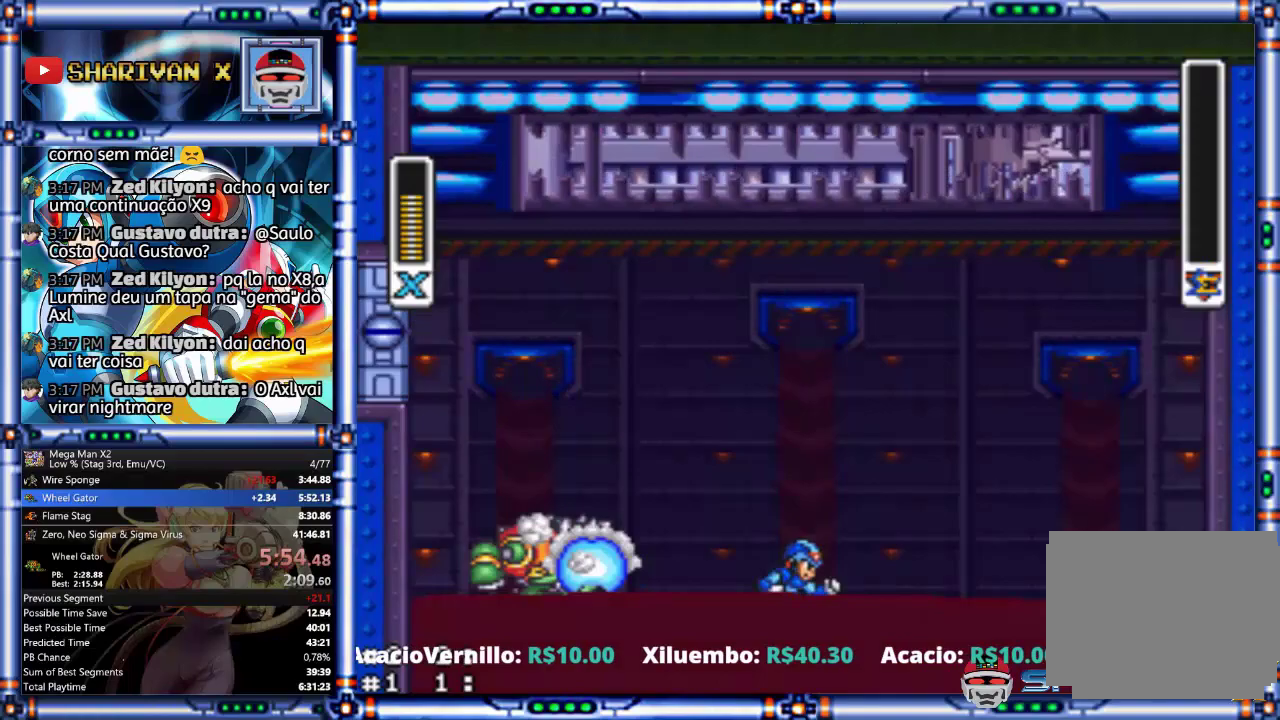
{"buttons": ["CIRCLE", "TRIANGLE", "L2"], "events": [[200, "L2", "down"], [233, "CIRCLE", "down"], [400, "TRIANGLE", "down"]]}